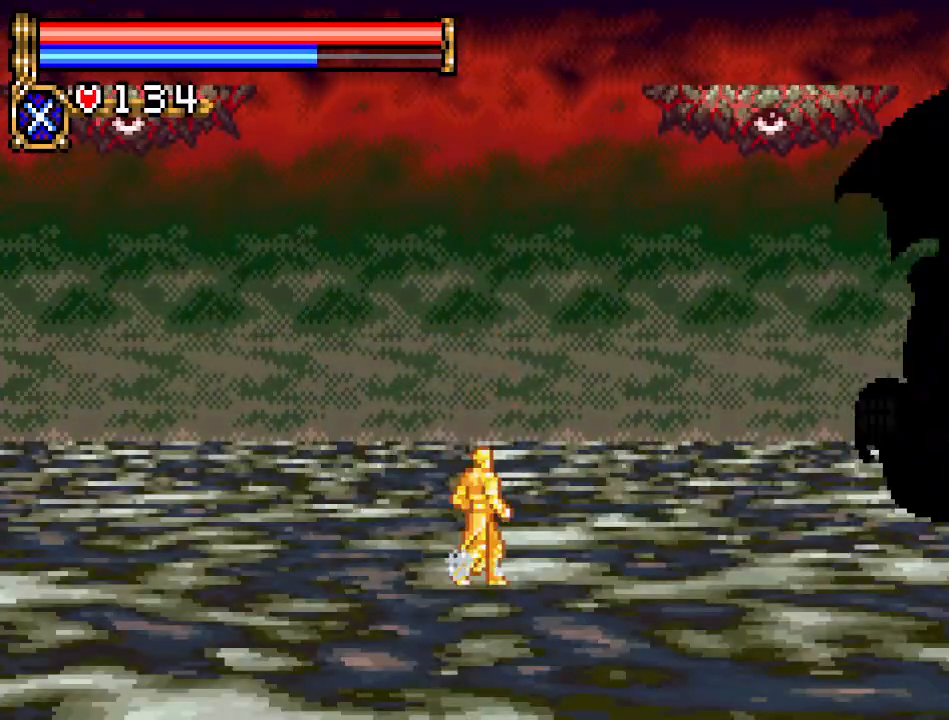
Gameplay with a controller (Nintendo layout); each line is a JSON object with the inputs held at the frame after it. "events" lists button and stick changes between this image and that frame as [ms after this image, input, new state], when the widget could be followed in between. Not read: L3 R3.
{"buttons": [], "events": []}
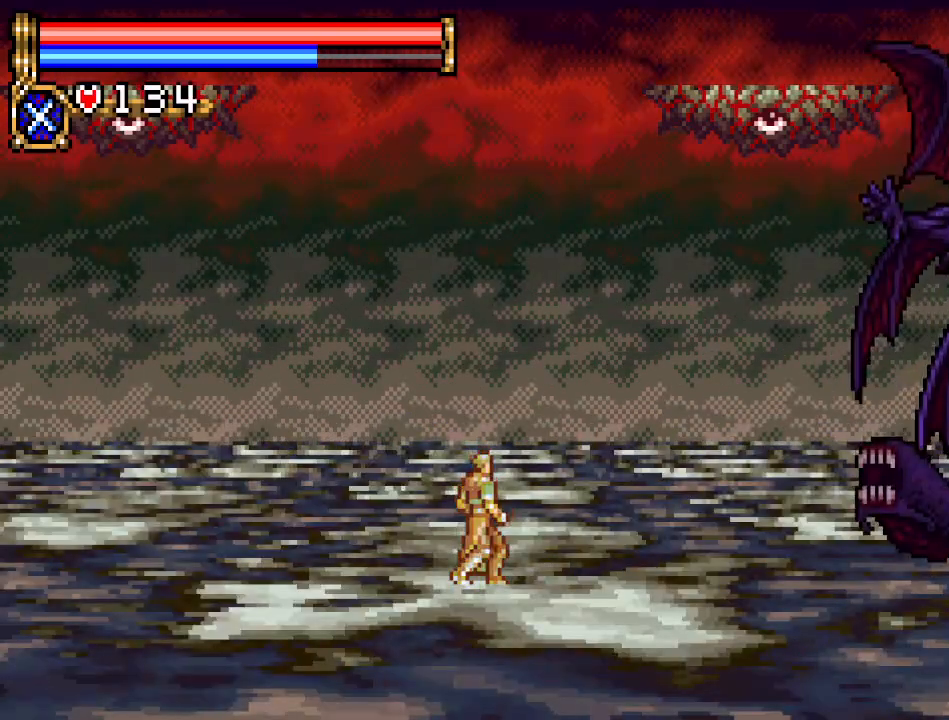
{"buttons": [], "events": []}
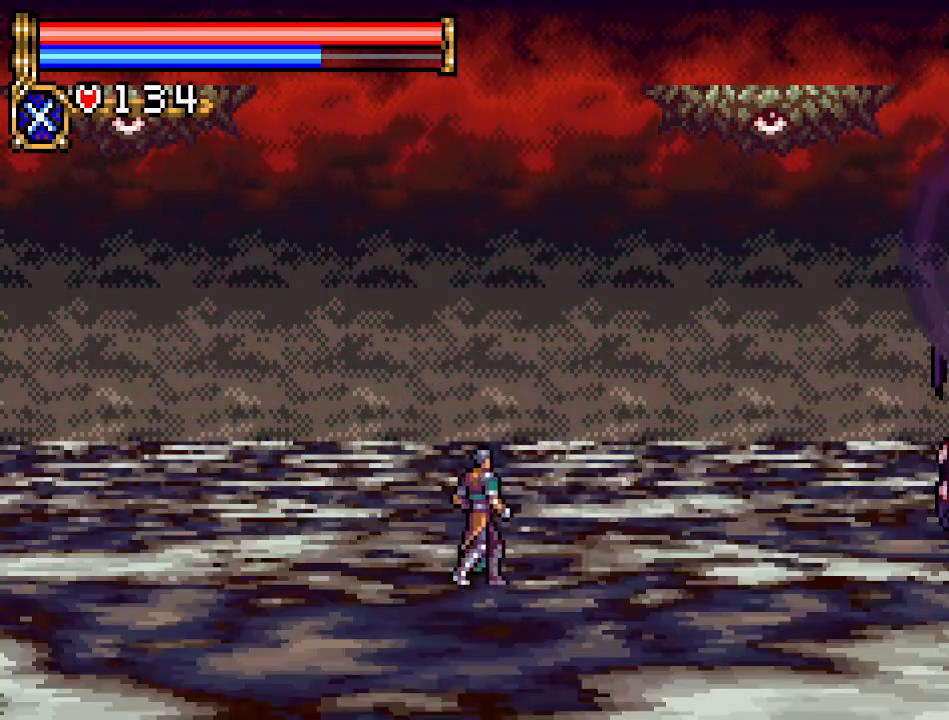
{"buttons": ["R1", "DPAD_UP"], "events": [[250, "DPAD_UP", "down"], [434, "R1", "down"]]}
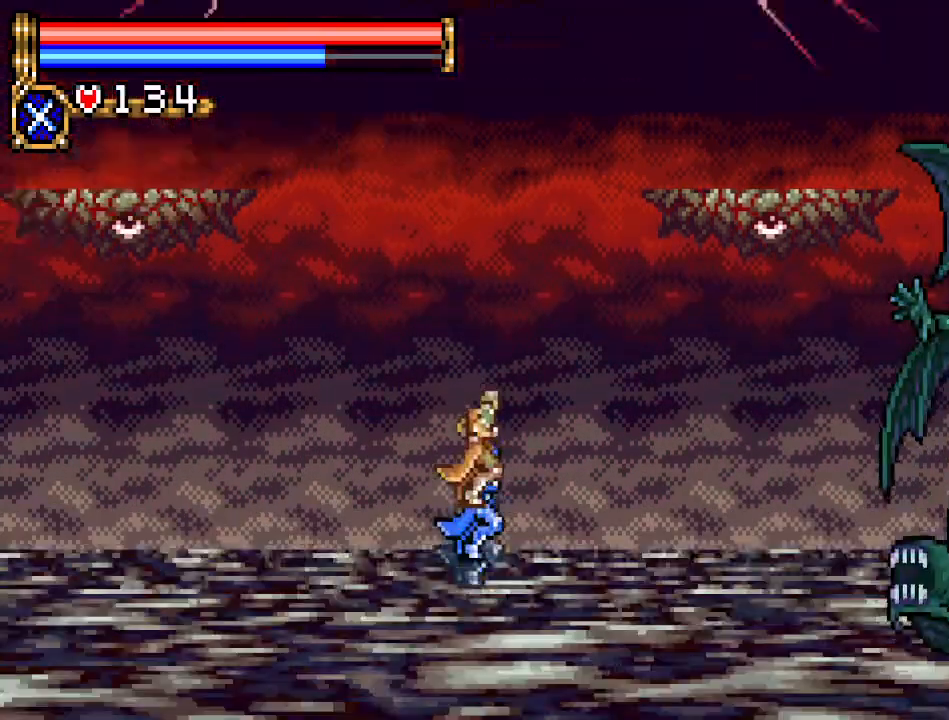
{"buttons": [], "events": [[50, "R1", "up"], [234, "DPAD_UP", "up"]]}
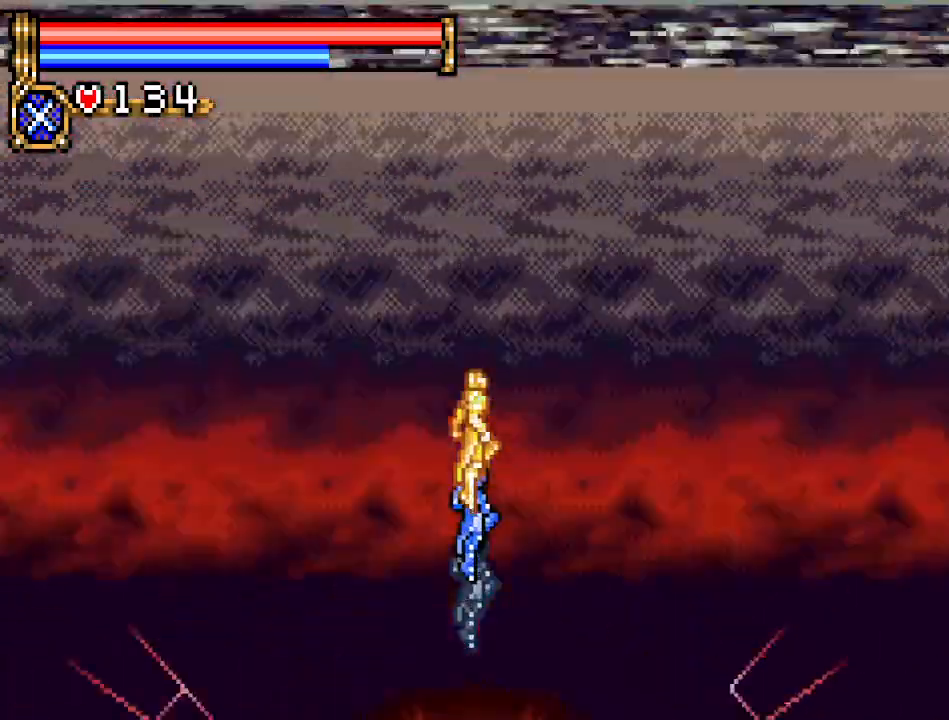
{"buttons": [], "events": []}
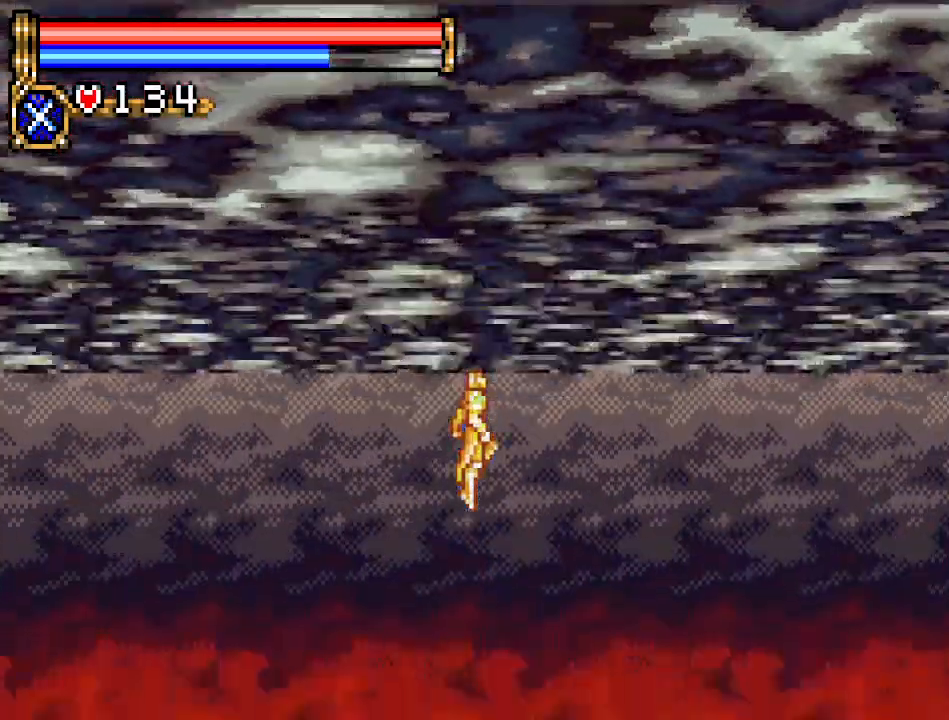
{"buttons": [], "events": []}
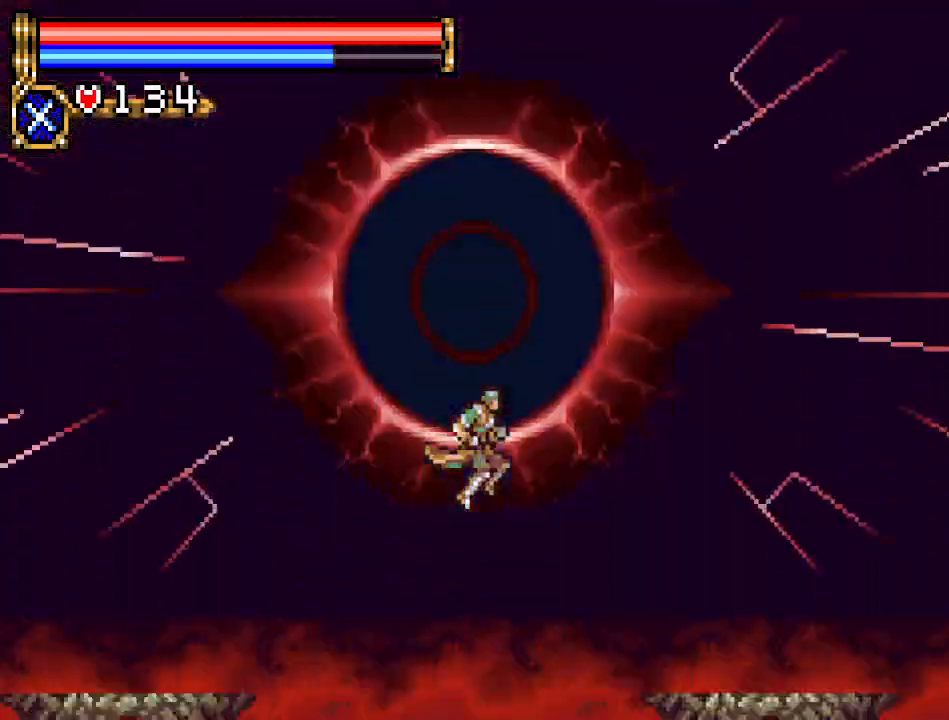
{"buttons": [], "events": [[50, "DPAD_LEFT", "down"], [150, "DPAD_LEFT", "up"]]}
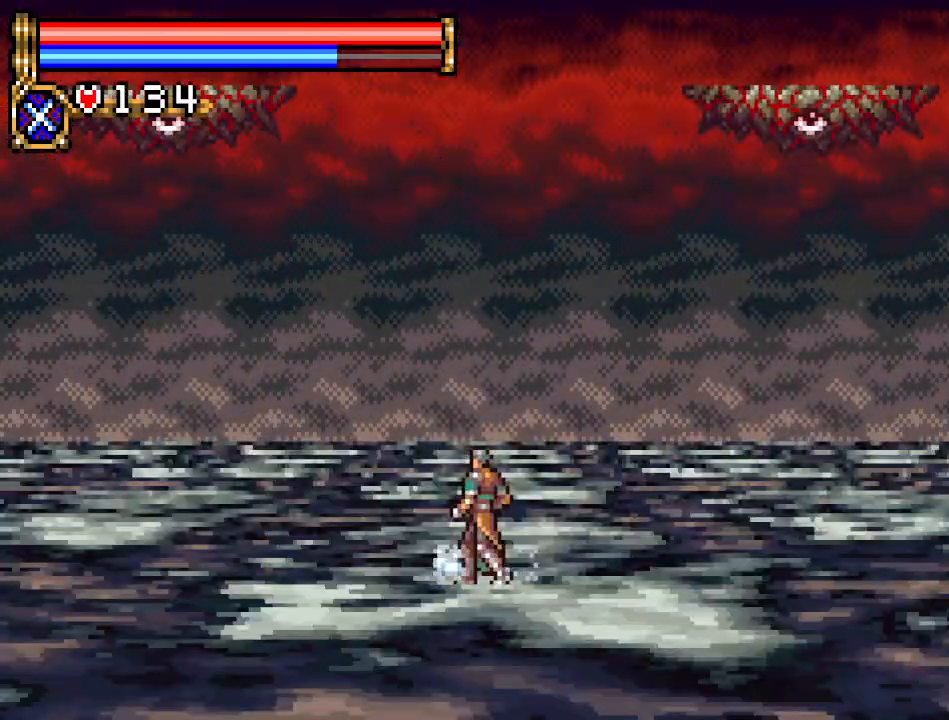
{"buttons": [], "events": [[401, "DPAD_LEFT", "down"], [484, "DPAD_LEFT", "up"]]}
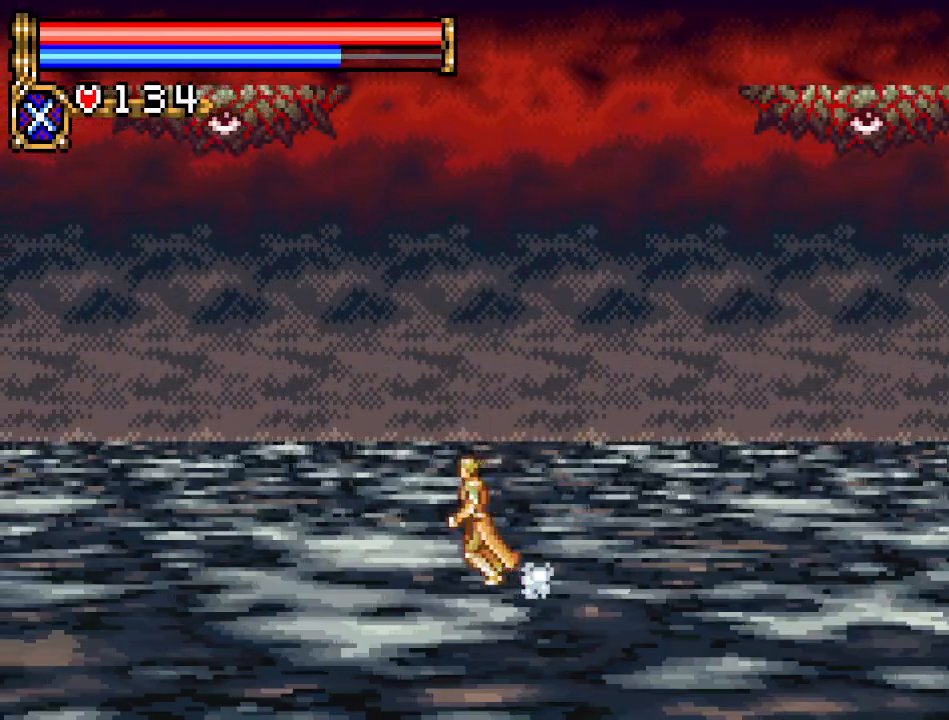
{"buttons": [], "events": []}
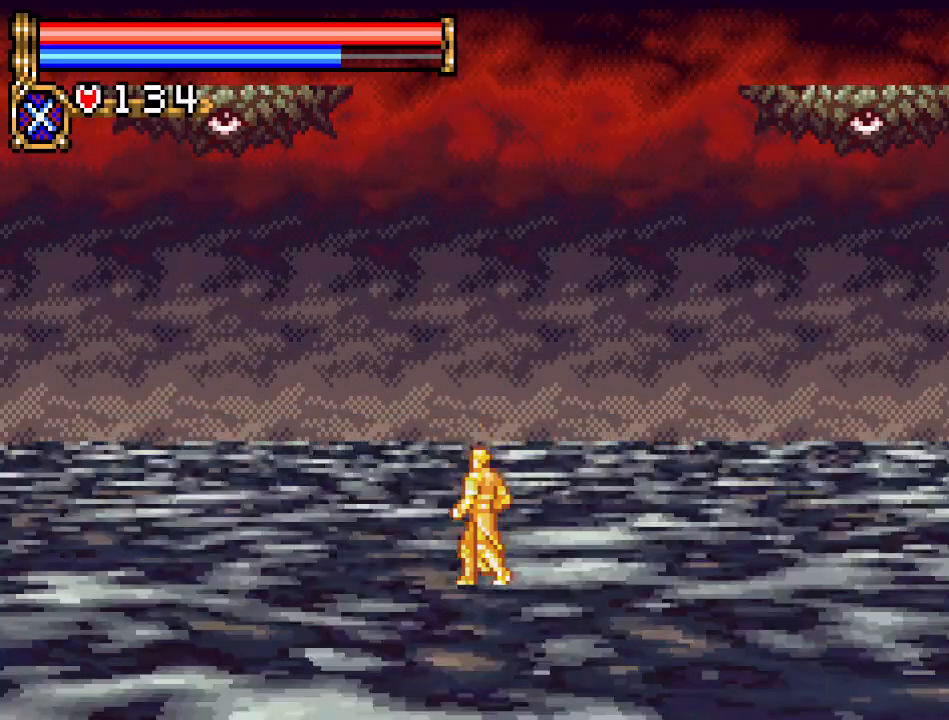
{"buttons": ["A", "DPAD_LEFT"], "events": [[17, "A", "down"], [301, "DPAD_LEFT", "down"]]}
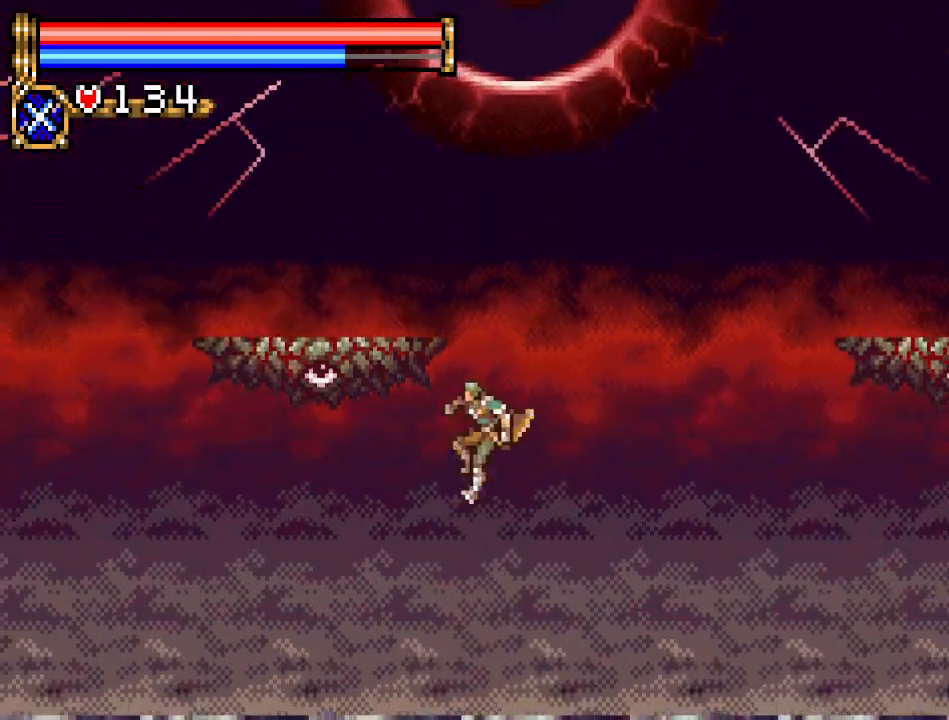
{"buttons": ["A", "DPAD_RIGHT"], "events": [[200, "A", "up"], [334, "DPAD_LEFT", "up"], [450, "DPAD_RIGHT", "down"], [484, "A", "down"]]}
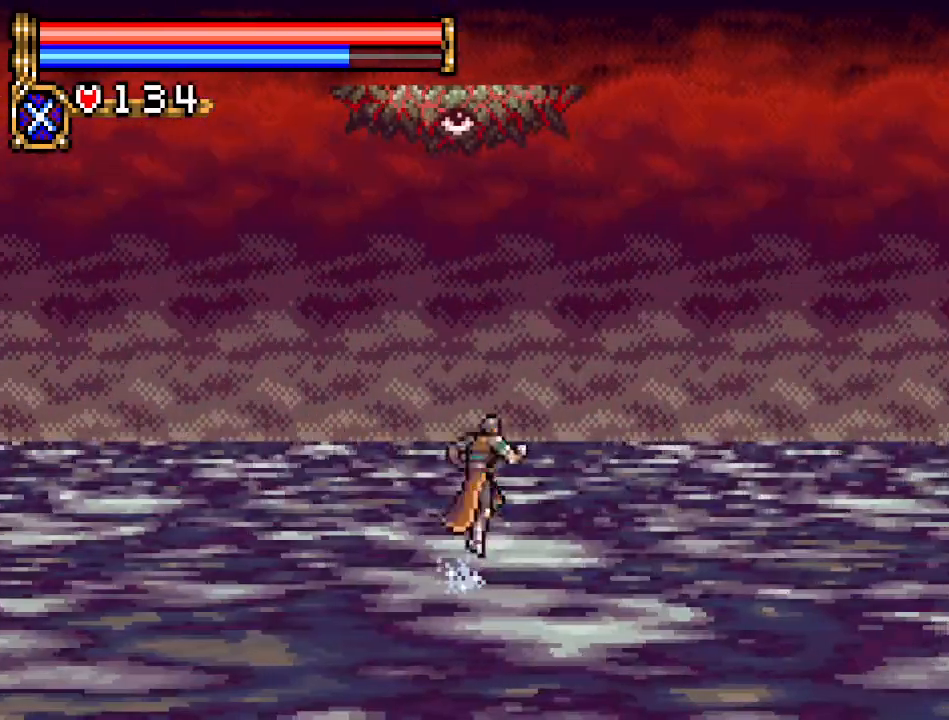
{"buttons": ["A", "DPAD_RIGHT"], "events": []}
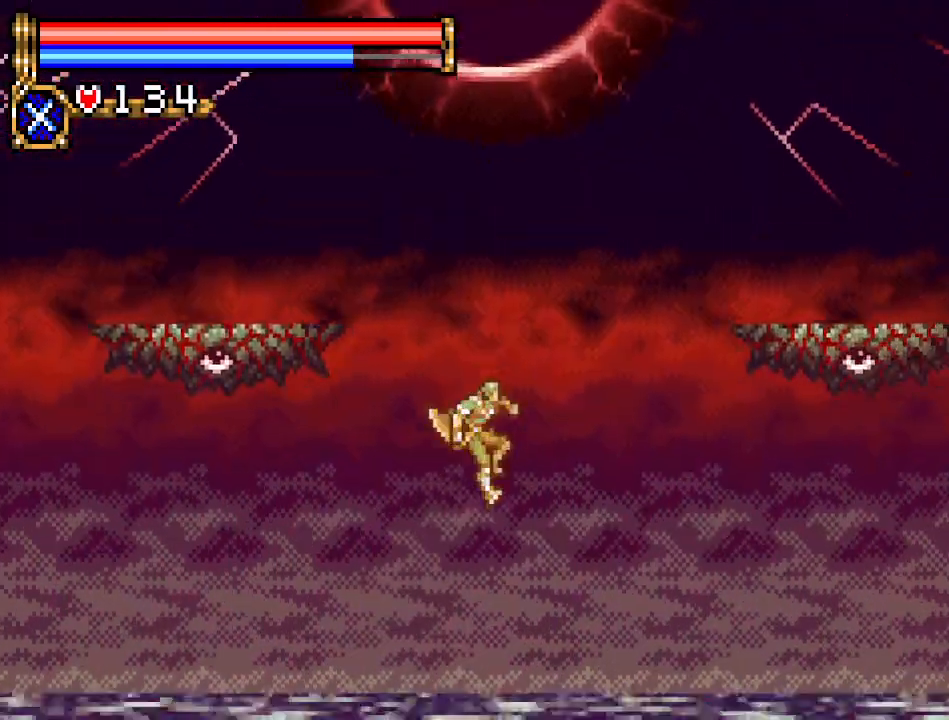
{"buttons": ["A", "DPAD_RIGHT"], "events": [[200, "A", "up"], [400, "A", "down"]]}
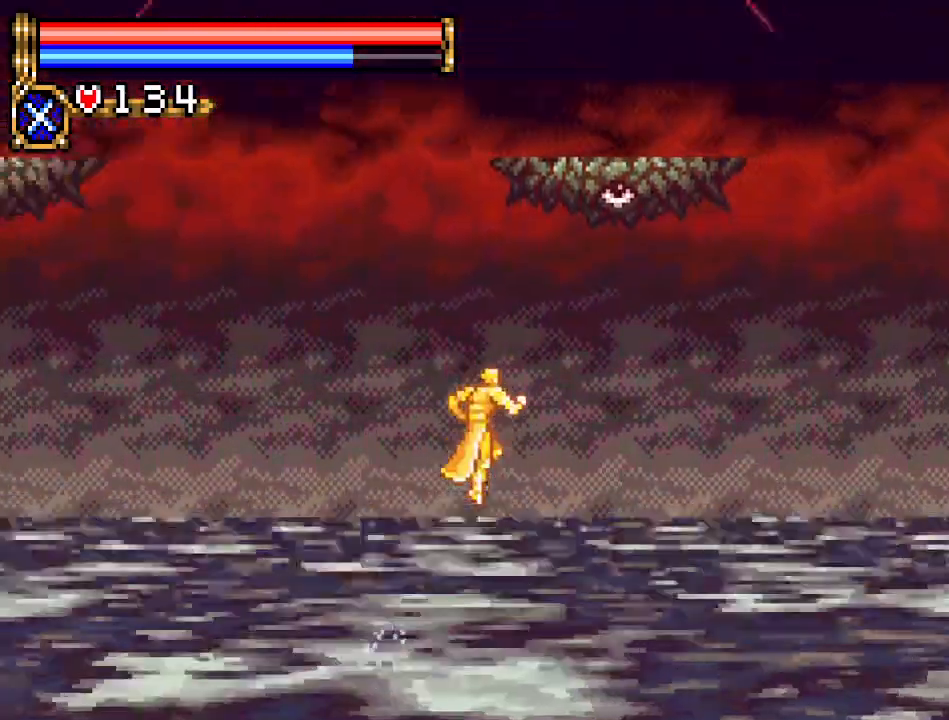
{"buttons": ["DPAD_LEFT"], "events": [[117, "DPAD_RIGHT", "up"], [251, "DPAD_LEFT", "down"], [284, "A", "up"]]}
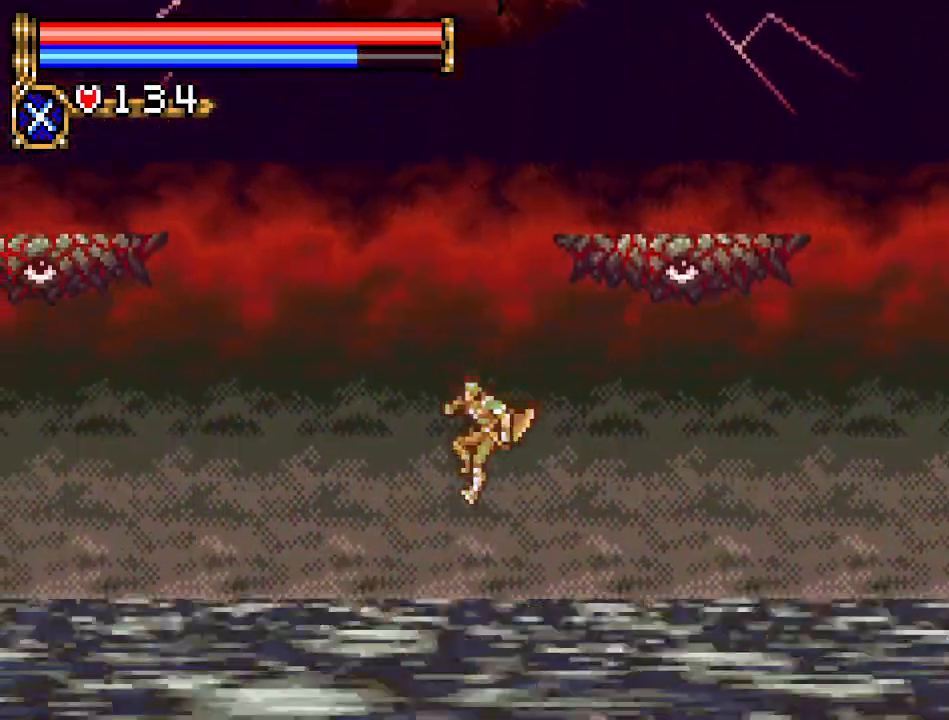
{"buttons": ["A"], "events": [[317, "A", "down"], [417, "DPAD_LEFT", "up"]]}
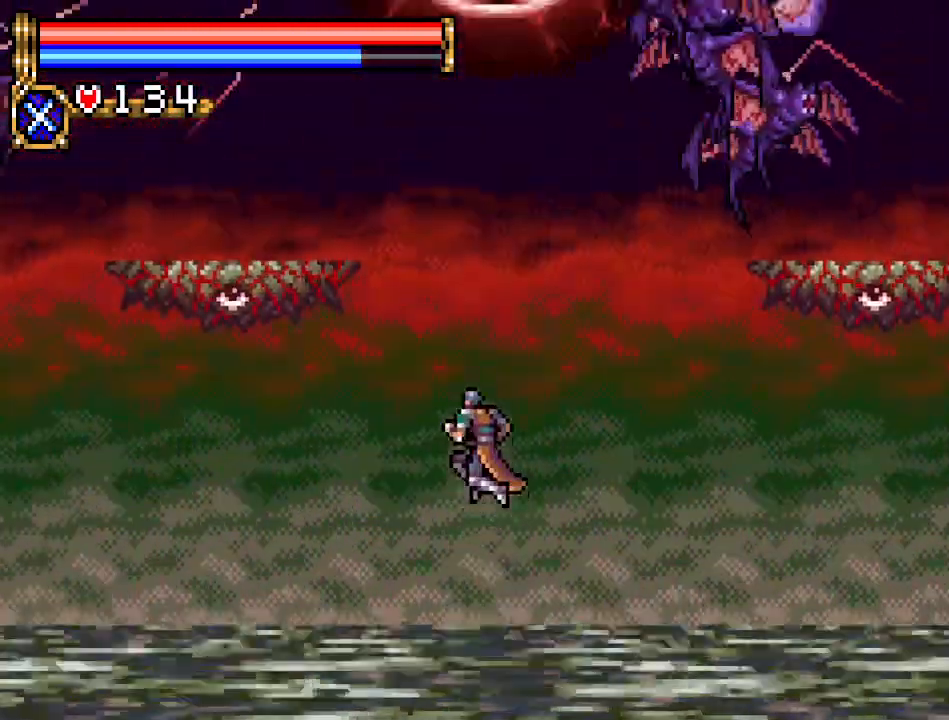
{"buttons": ["B", "DPAD_UP"], "events": [[217, "DPAD_DOWN", "down"], [284, "A", "up"], [317, "DPAD_LEFT", "down"], [351, "DPAD_DOWN", "up"], [351, "DPAD_UP", "down"], [401, "DPAD_LEFT", "up"], [434, "B", "down"]]}
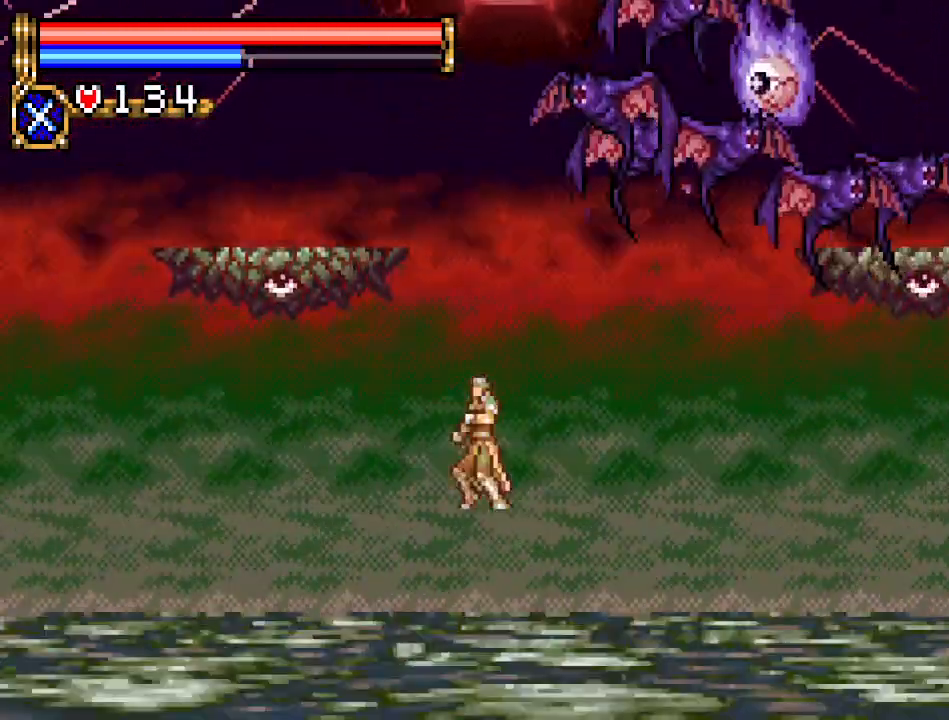
{"buttons": [], "events": [[100, "B", "up"], [250, "DPAD_UP", "up"]]}